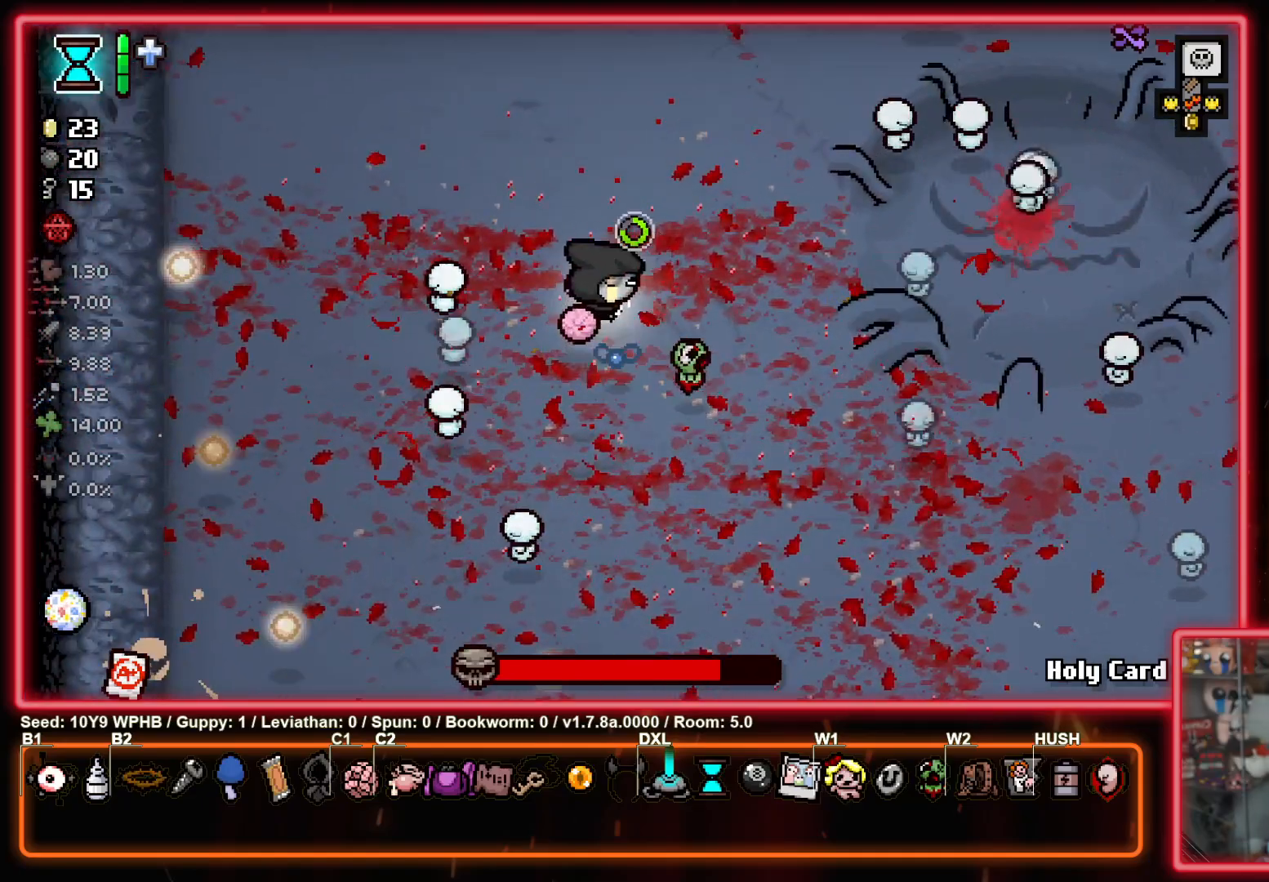
Gameplay with a controller (PlayStation layout); each line is a JSON object with the inputs held at the frame after it. "events" lists button and stick changes between this image and that frame as [ms after this image, input, new state], when the widget could be followed in between.
{"buttons": ["CIRCLE"], "left_stick": "up-left", "right_stick": "center", "events": [[383, "left_stick", "up-left"]]}
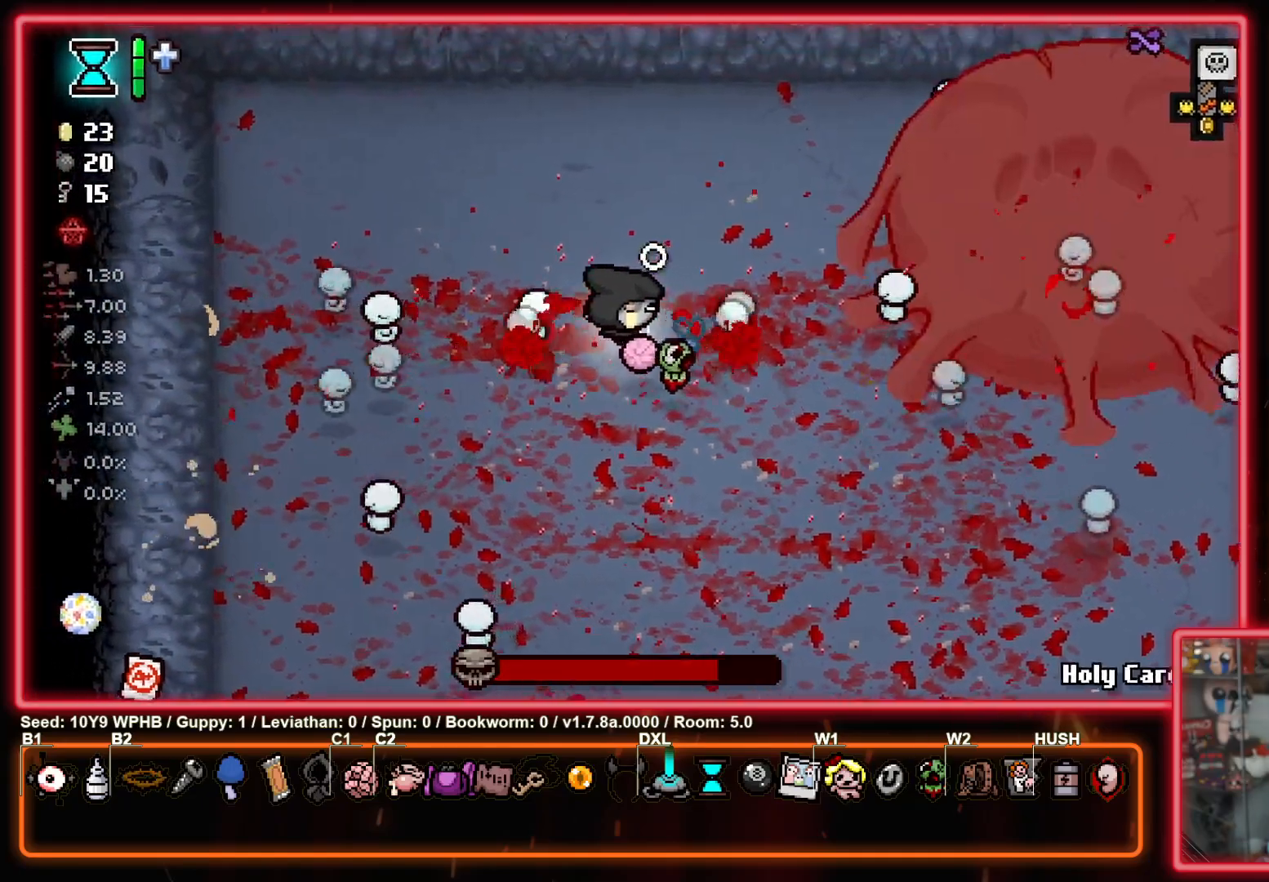
{"buttons": ["CIRCLE"], "left_stick": "center", "right_stick": "center", "events": [[17, "left_stick", "center"]]}
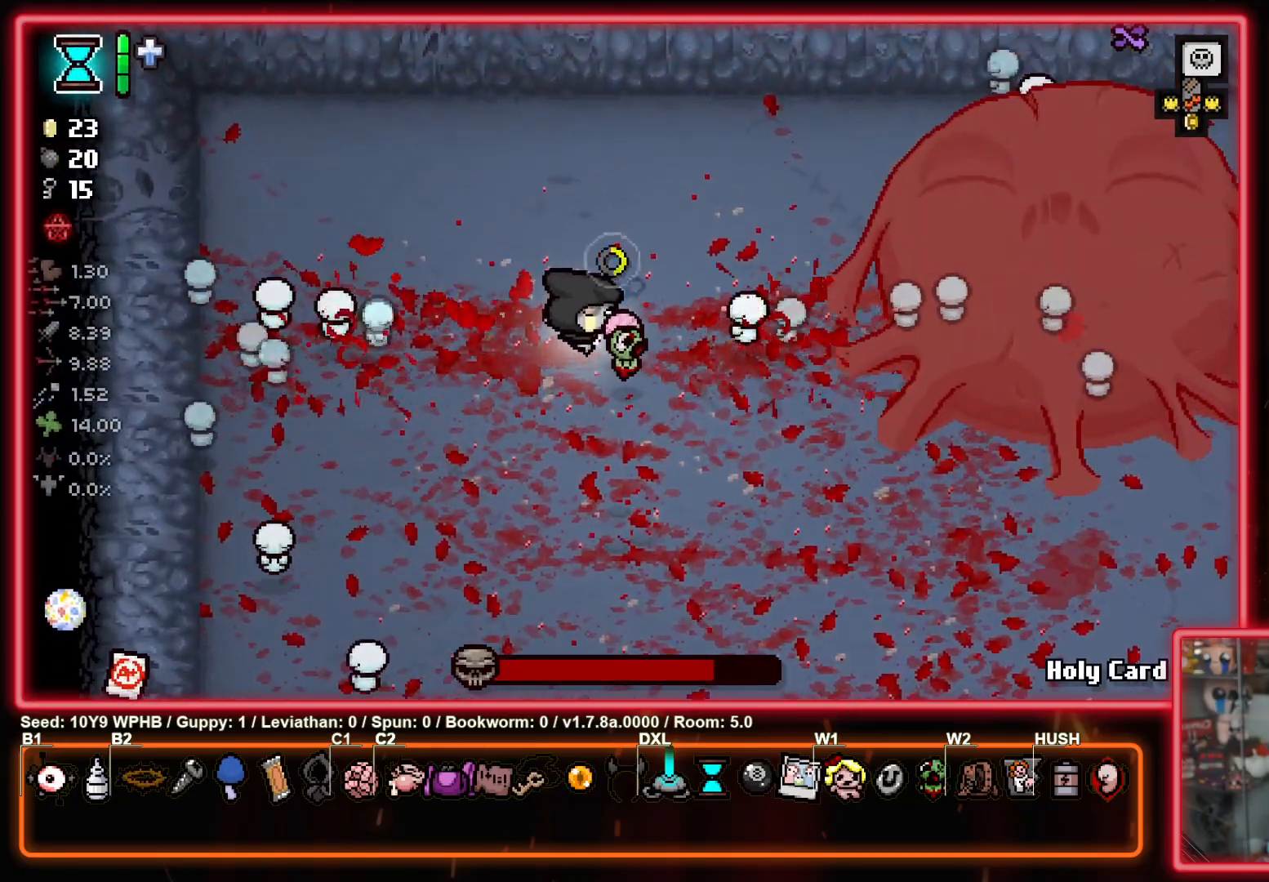
{"buttons": ["CIRCLE"], "left_stick": "center", "right_stick": "center", "events": [[100, "left_stick", "down-right"], [433, "left_stick", "center"]]}
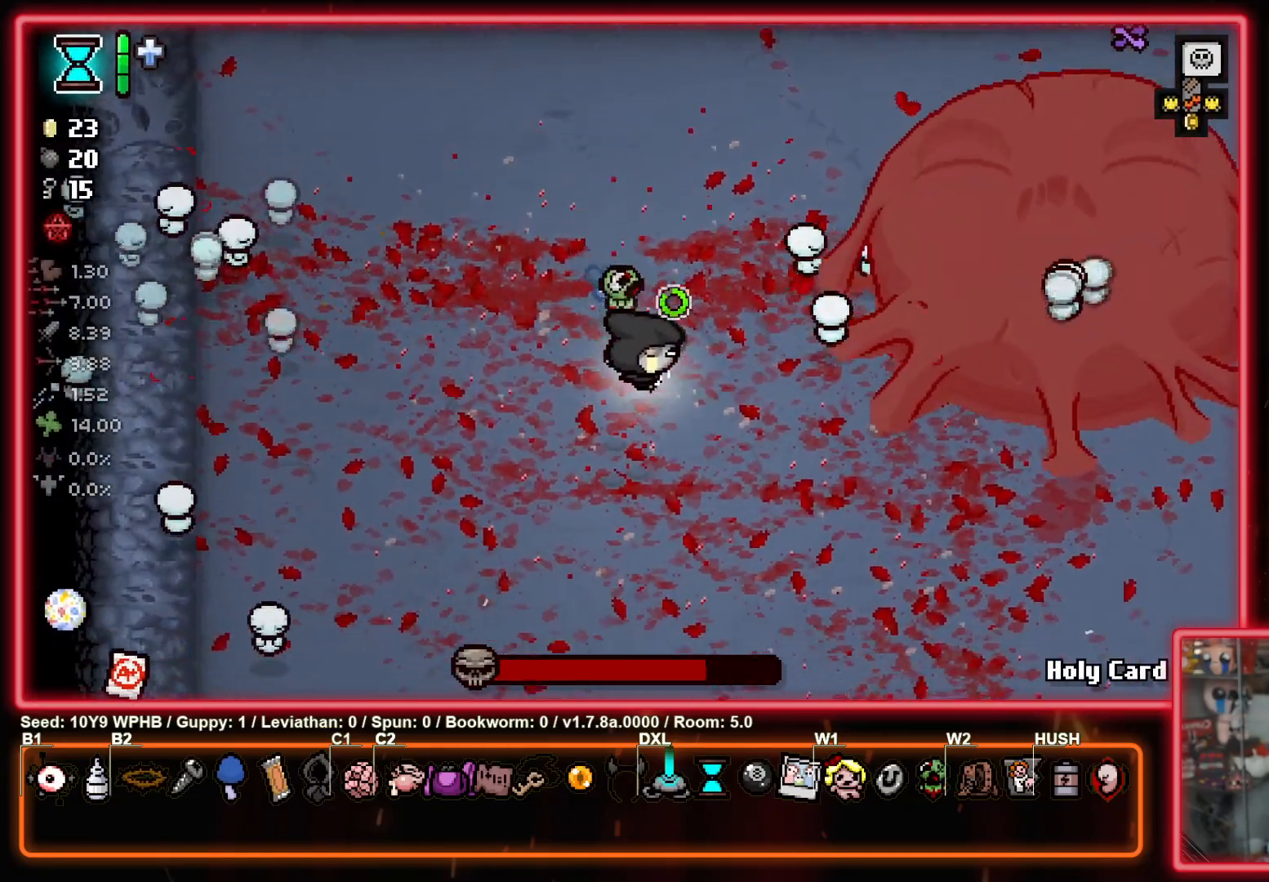
{"buttons": ["CIRCLE"], "left_stick": "center", "right_stick": "center", "events": [[267, "left_stick", "down-right"], [433, "left_stick", "center"]]}
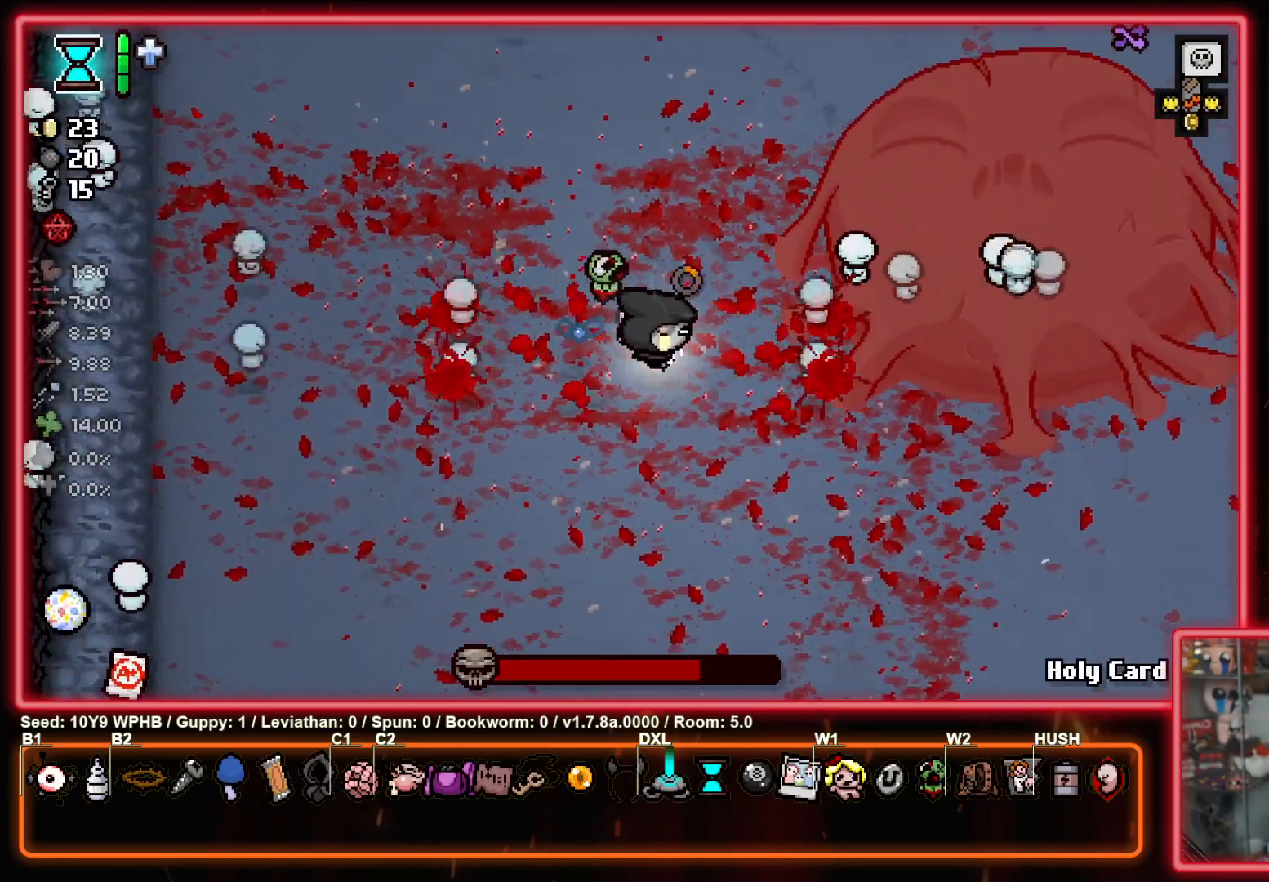
{"buttons": ["CIRCLE"], "left_stick": "center", "right_stick": "center", "events": [[150, "left_stick", "down-right"], [300, "left_stick", "center"]]}
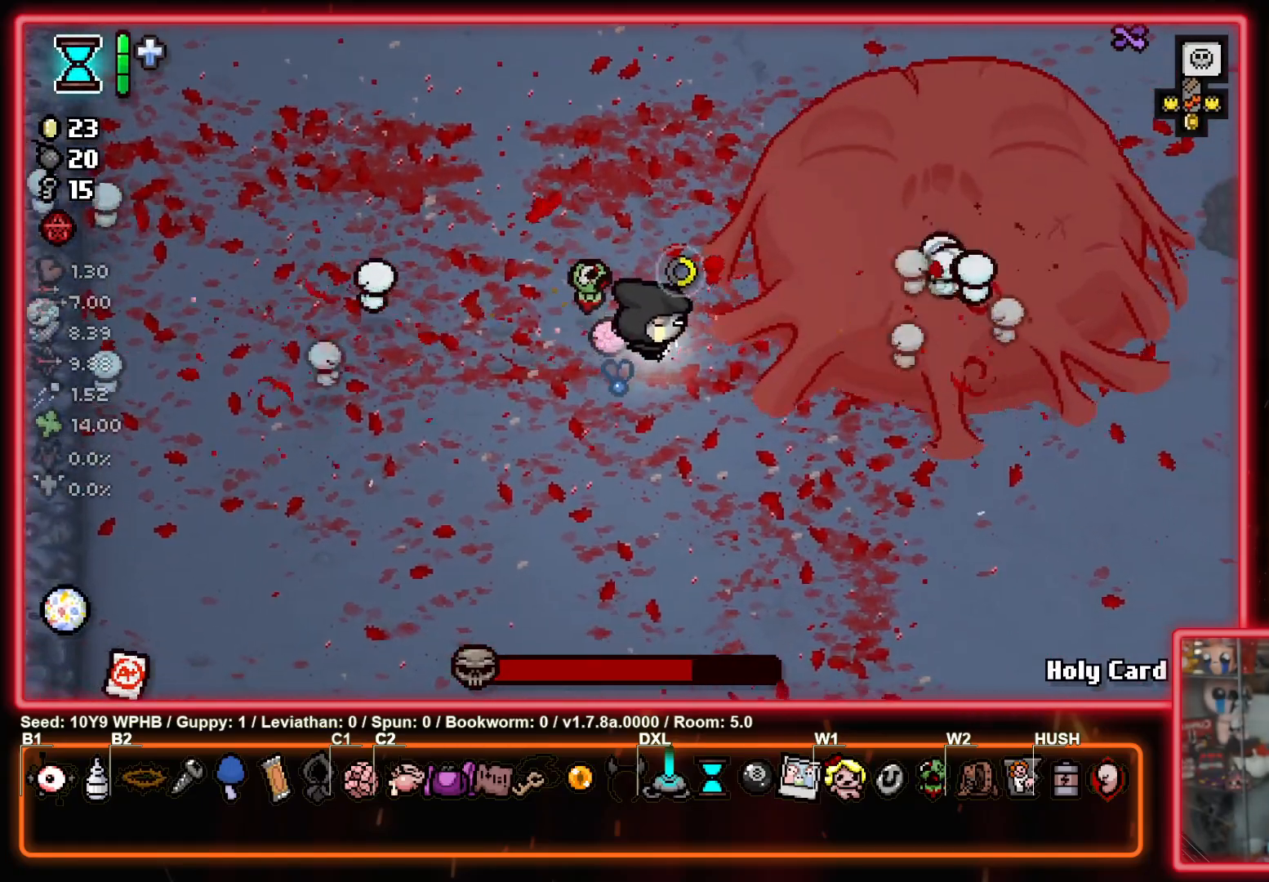
{"buttons": ["CIRCLE"], "left_stick": "center", "right_stick": "center", "events": [[133, "left_stick", "right"], [233, "left_stick", "center"]]}
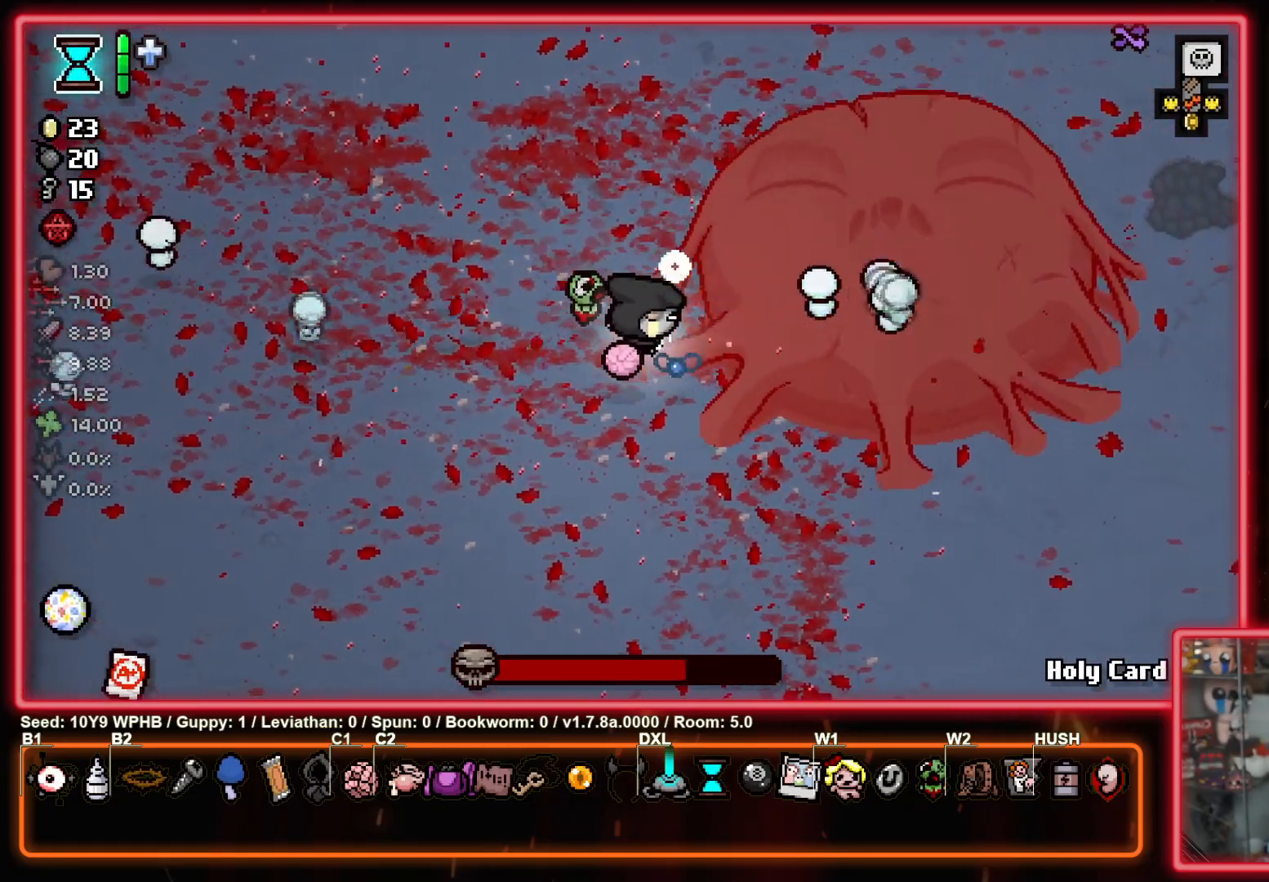
{"buttons": ["CIRCLE"], "left_stick": "center", "right_stick": "center", "events": [[67, "left_stick", "down-left"], [283, "left_stick", "center"]]}
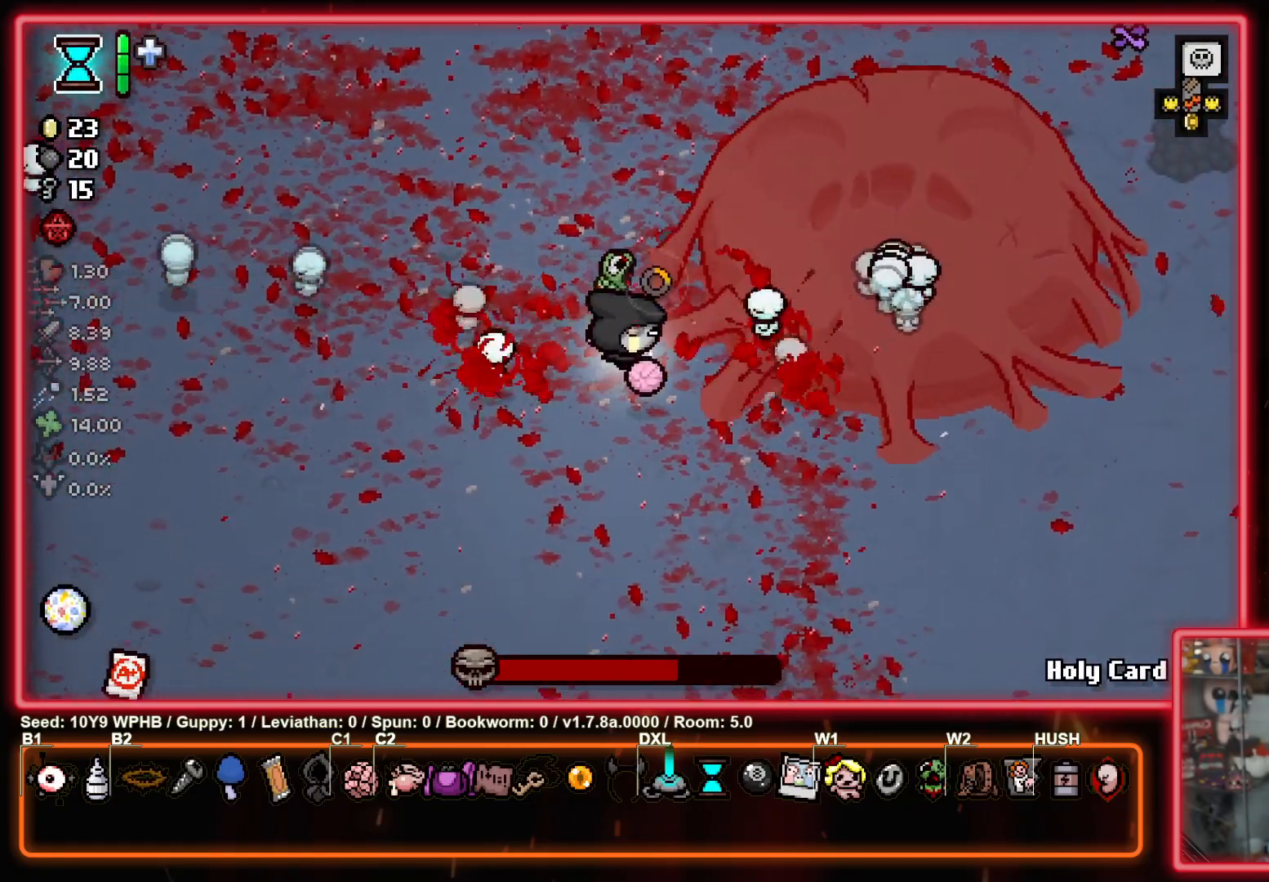
{"buttons": ["CIRCLE"], "left_stick": "center", "right_stick": "center", "events": [[50, "left_stick", "left"], [217, "left_stick", "center"]]}
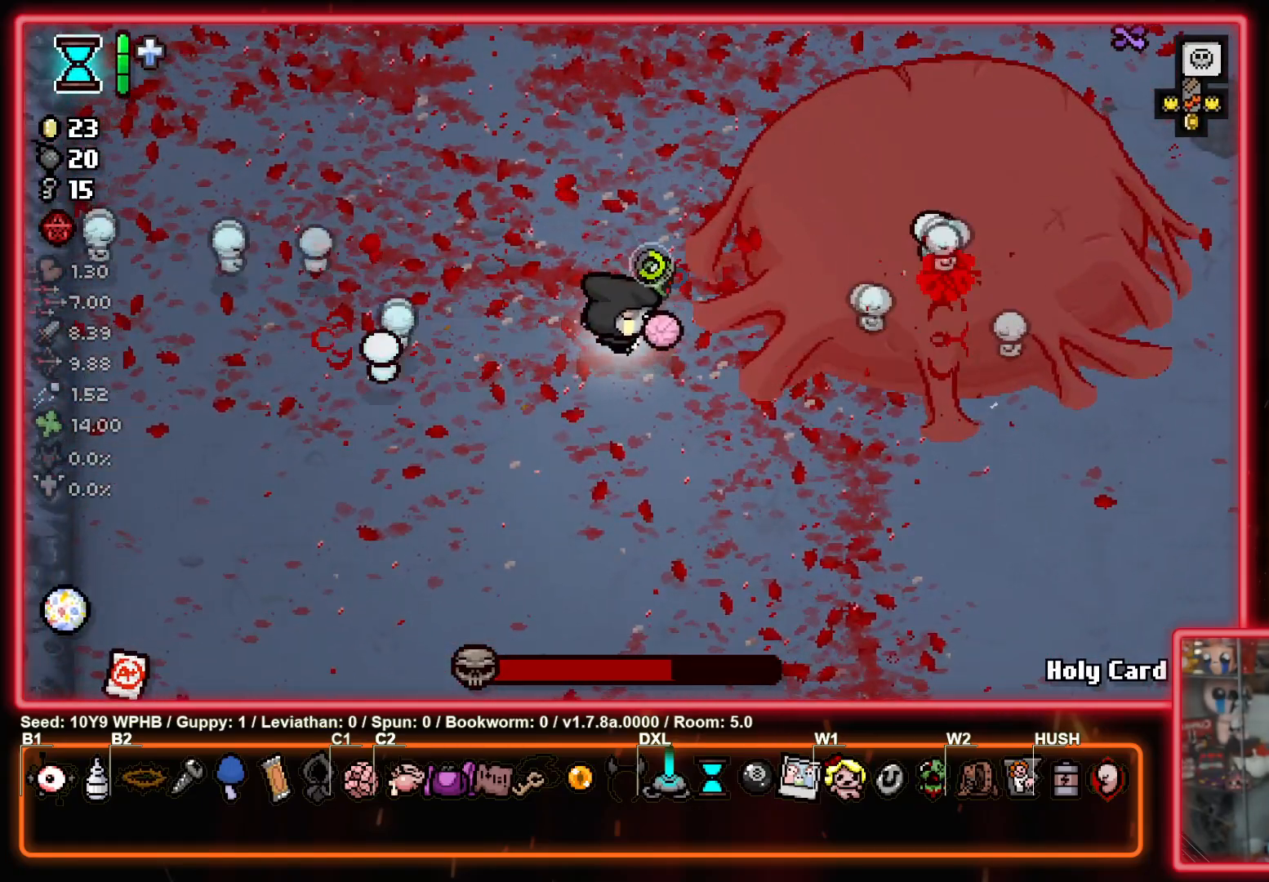
{"buttons": ["CIRCLE"], "left_stick": "center", "right_stick": "center", "events": [[283, "left_stick", "left"], [450, "left_stick", "center"]]}
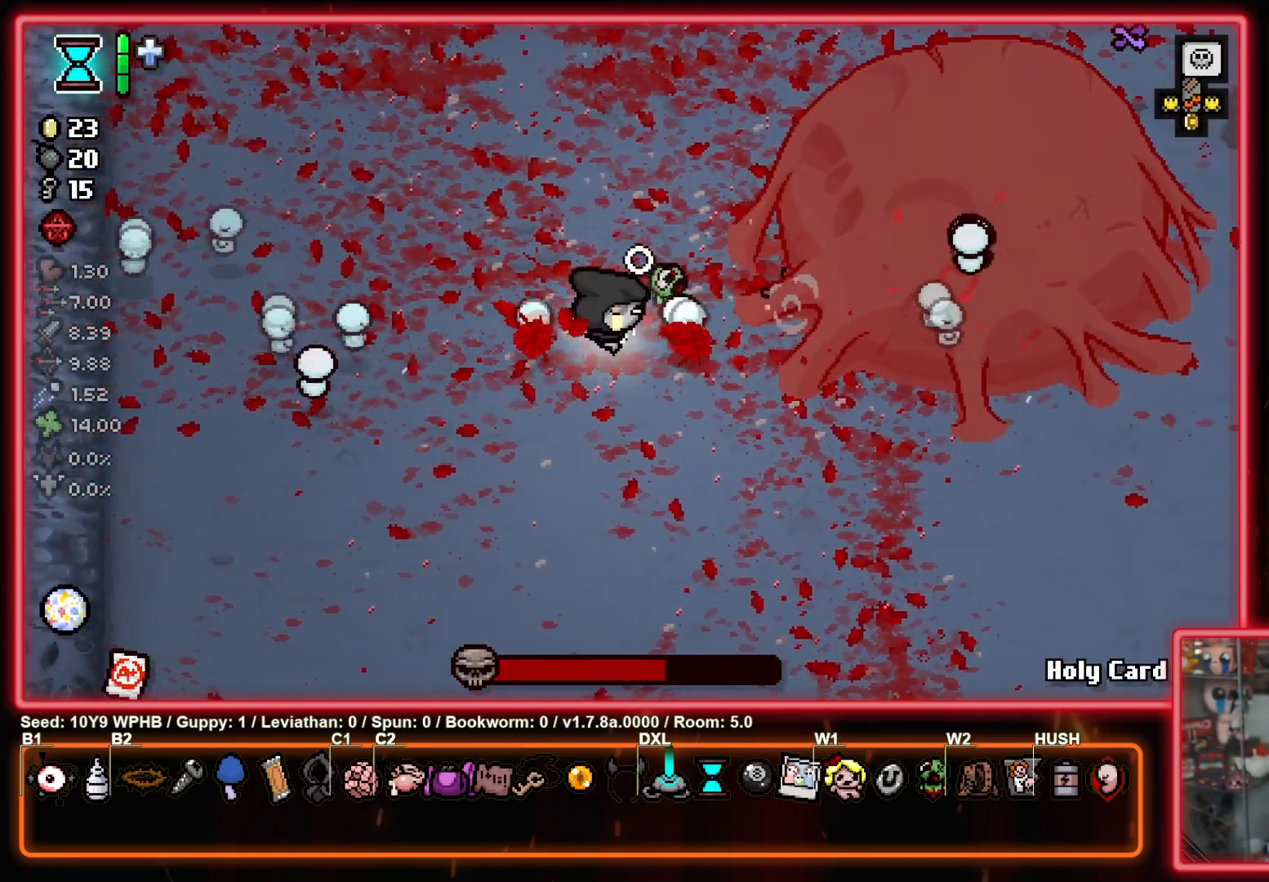
{"buttons": ["CIRCLE"], "left_stick": "center", "right_stick": "center", "events": [[267, "left_stick", "up-left"], [383, "left_stick", "center"]]}
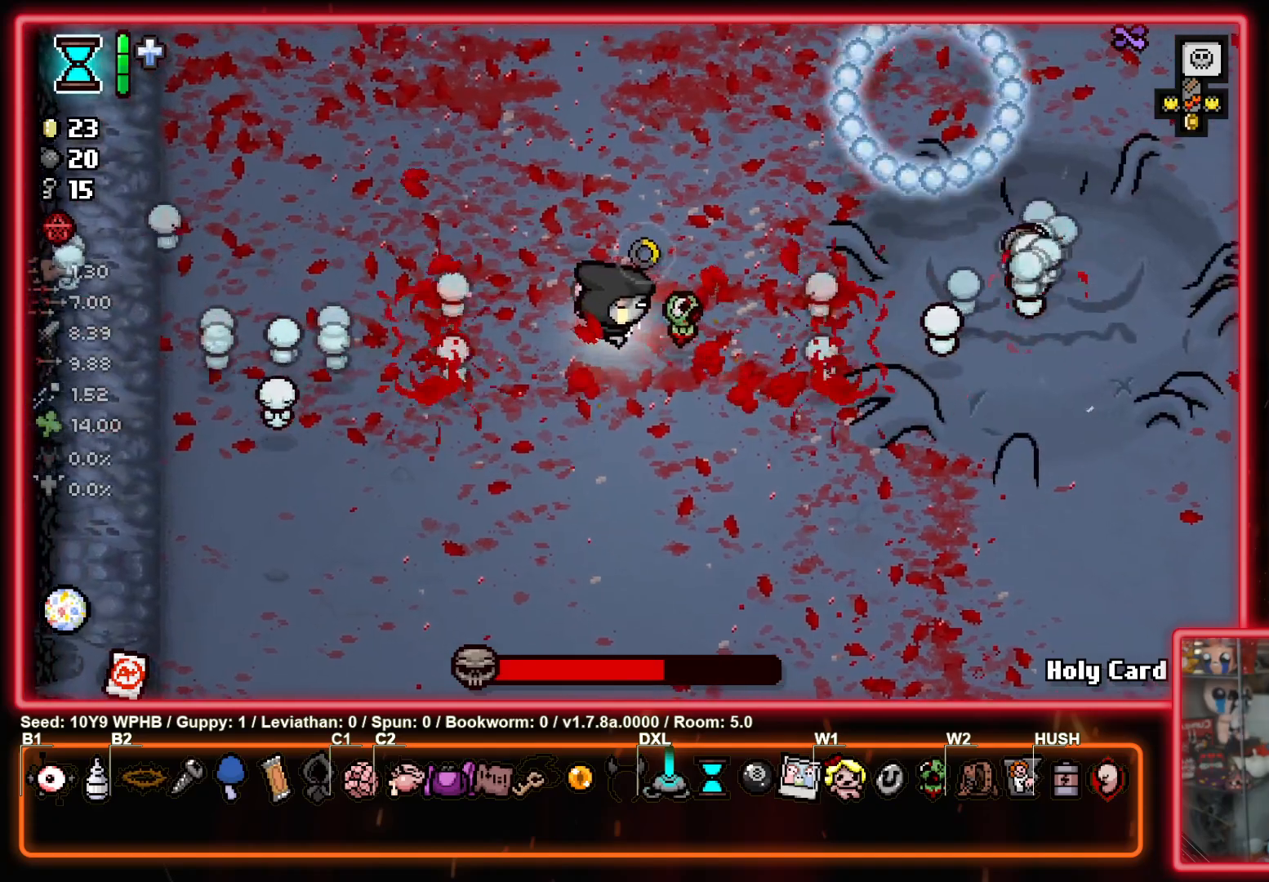
{"buttons": ["CIRCLE"], "left_stick": "center", "right_stick": "center", "events": [[83, "left_stick", "down"], [217, "left_stick", "up"], [317, "left_stick", "center"]]}
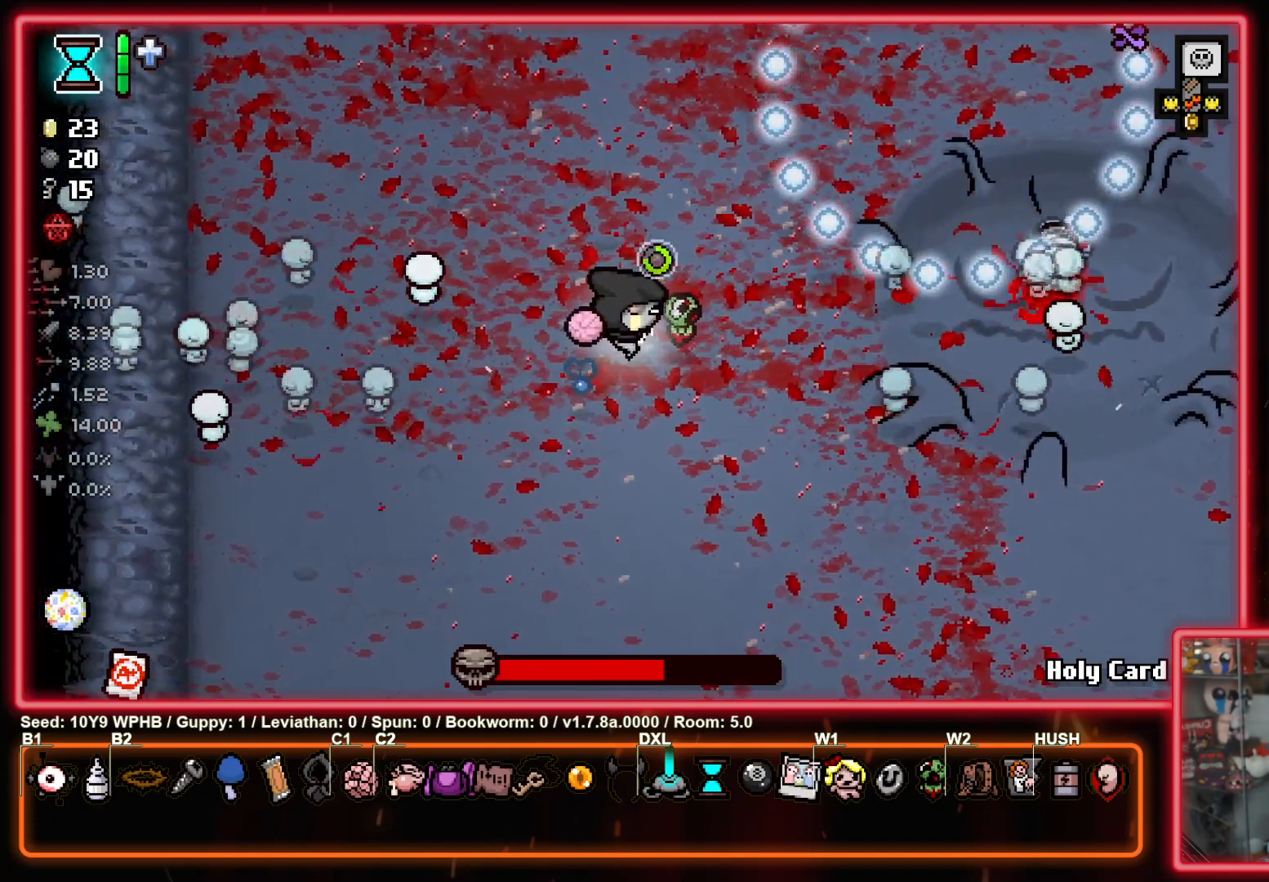
{"buttons": ["CIRCLE"], "left_stick": "left", "right_stick": "center", "events": [[417, "left_stick", "left"]]}
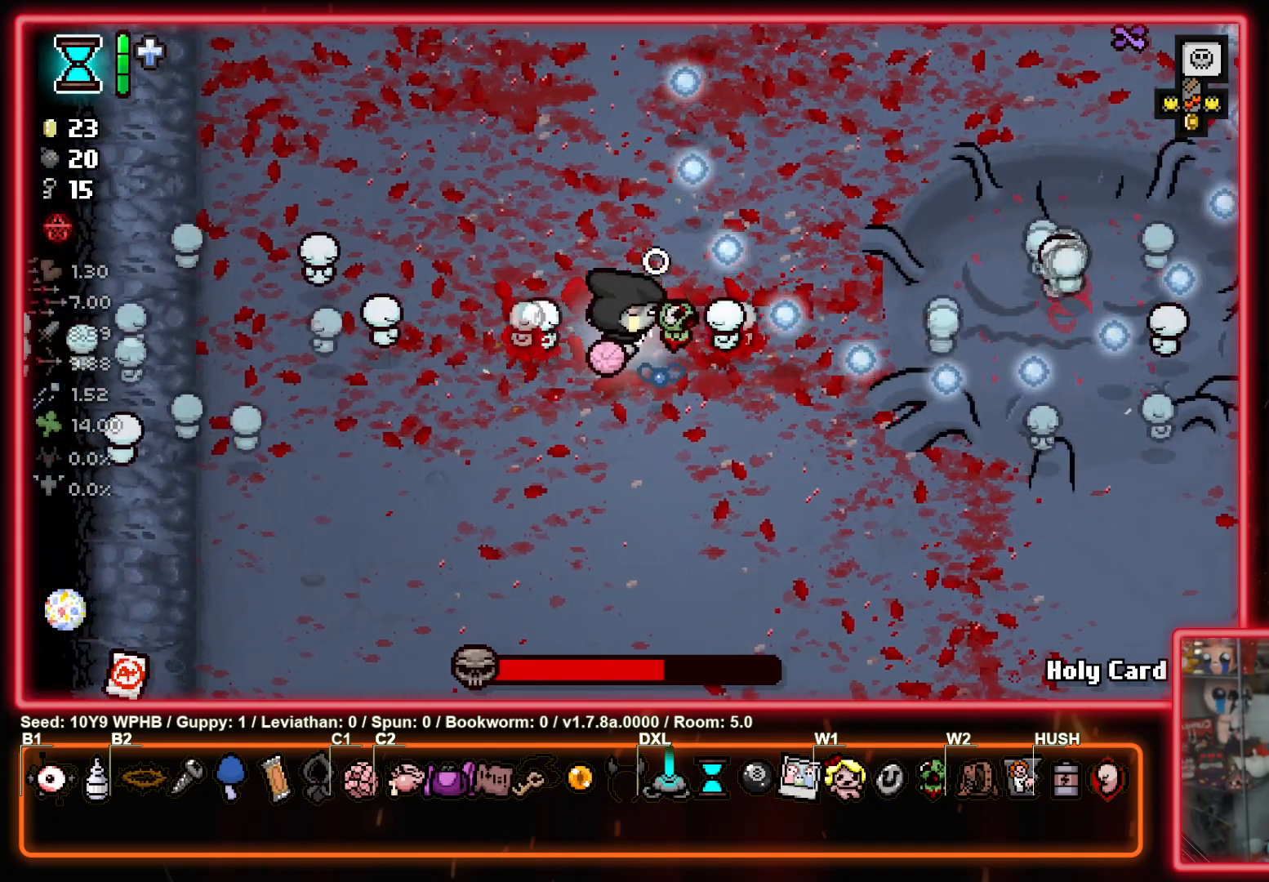
{"buttons": ["CIRCLE"], "left_stick": "center", "right_stick": "center", "events": [[50, "left_stick", "center"]]}
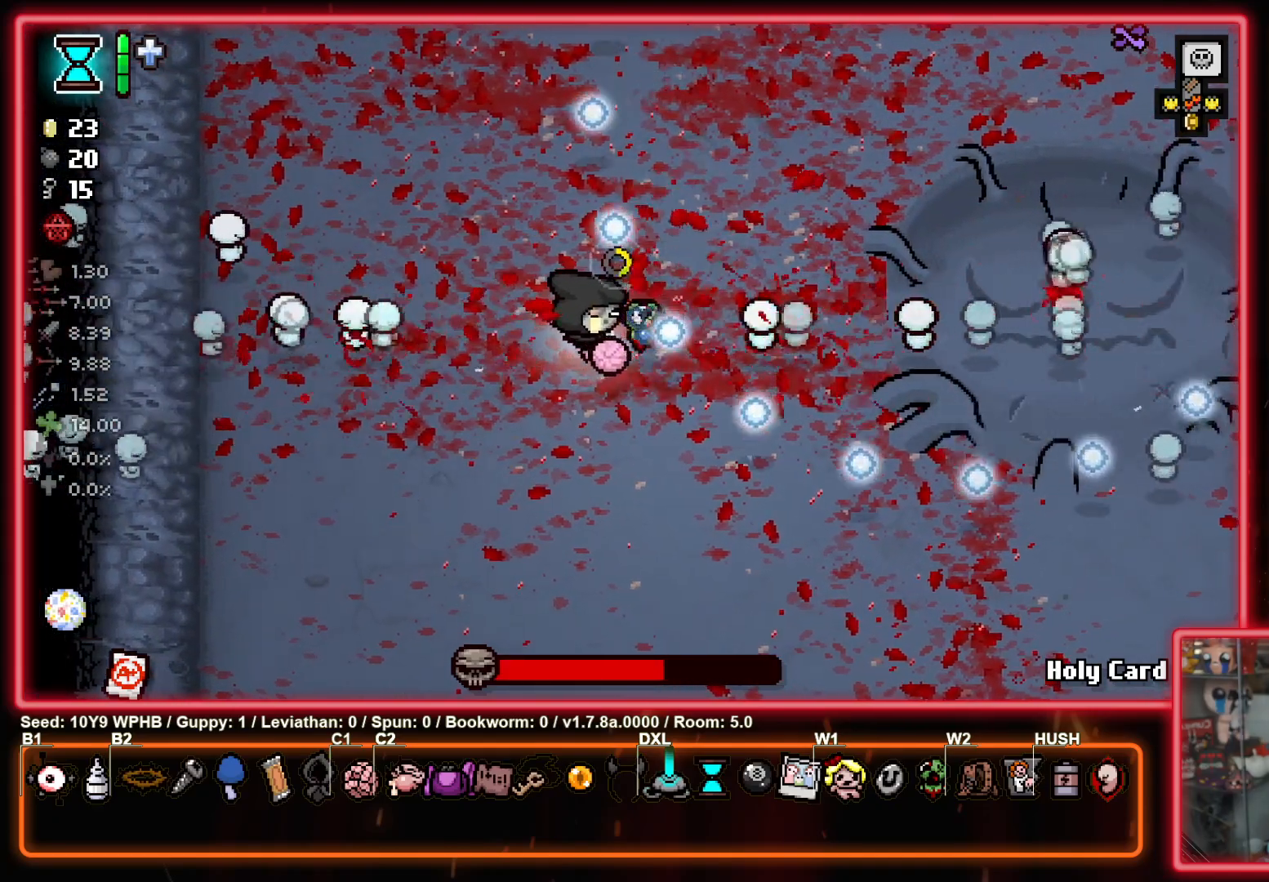
{"buttons": ["CIRCLE"], "left_stick": "center", "right_stick": "center", "events": [[217, "left_stick", "right"], [500, "left_stick", "center"]]}
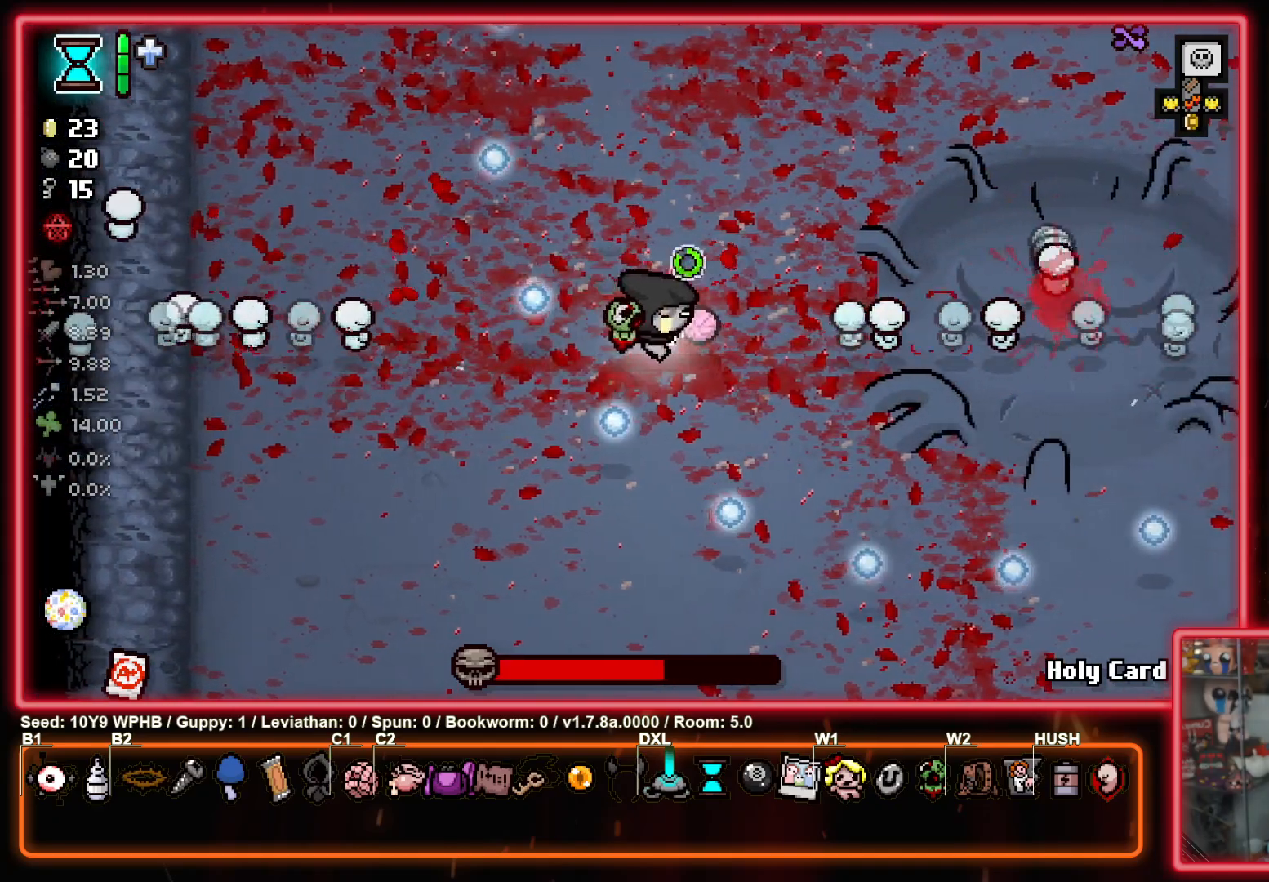
{"buttons": ["CIRCLE"], "left_stick": "center", "right_stick": "center", "events": []}
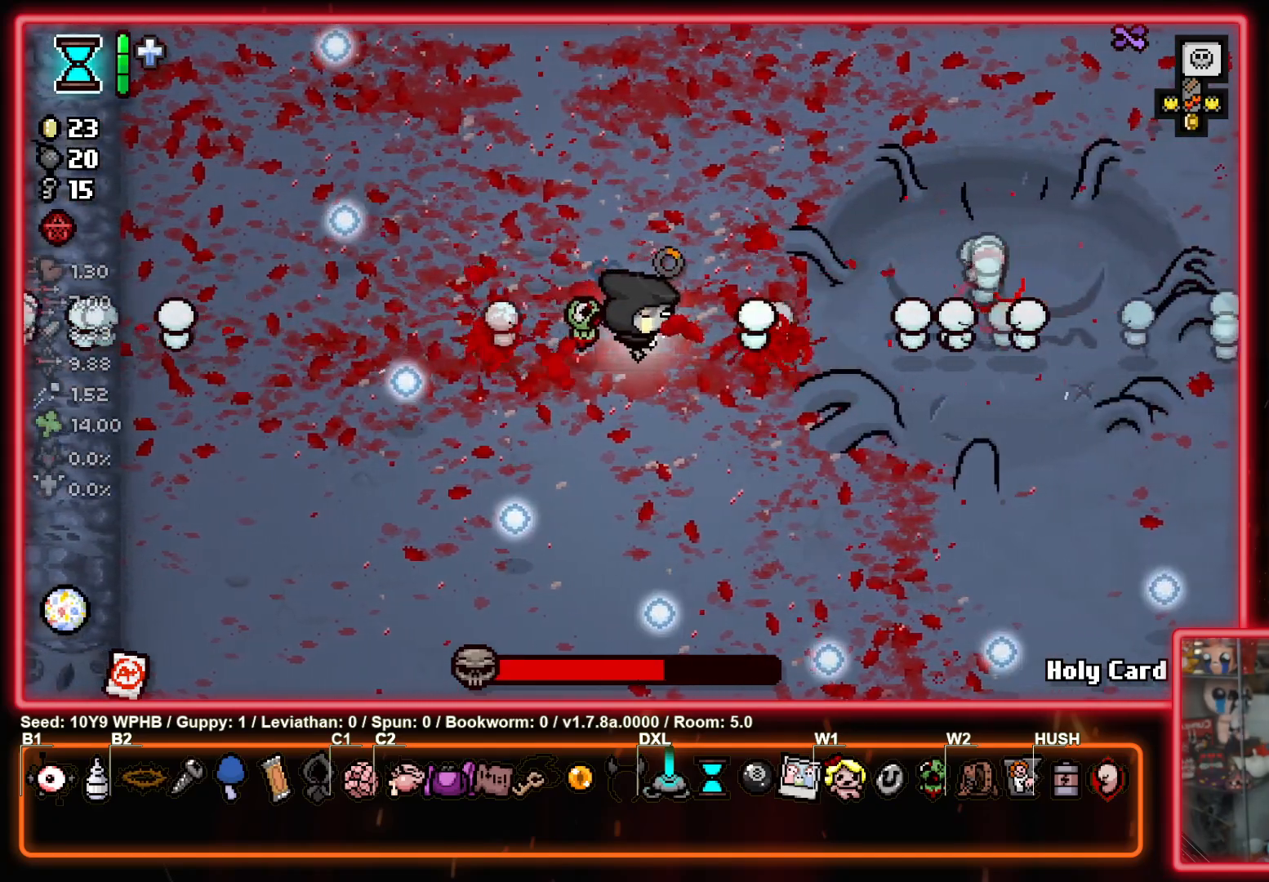
{"buttons": ["CIRCLE"], "left_stick": "center", "right_stick": "center", "events": []}
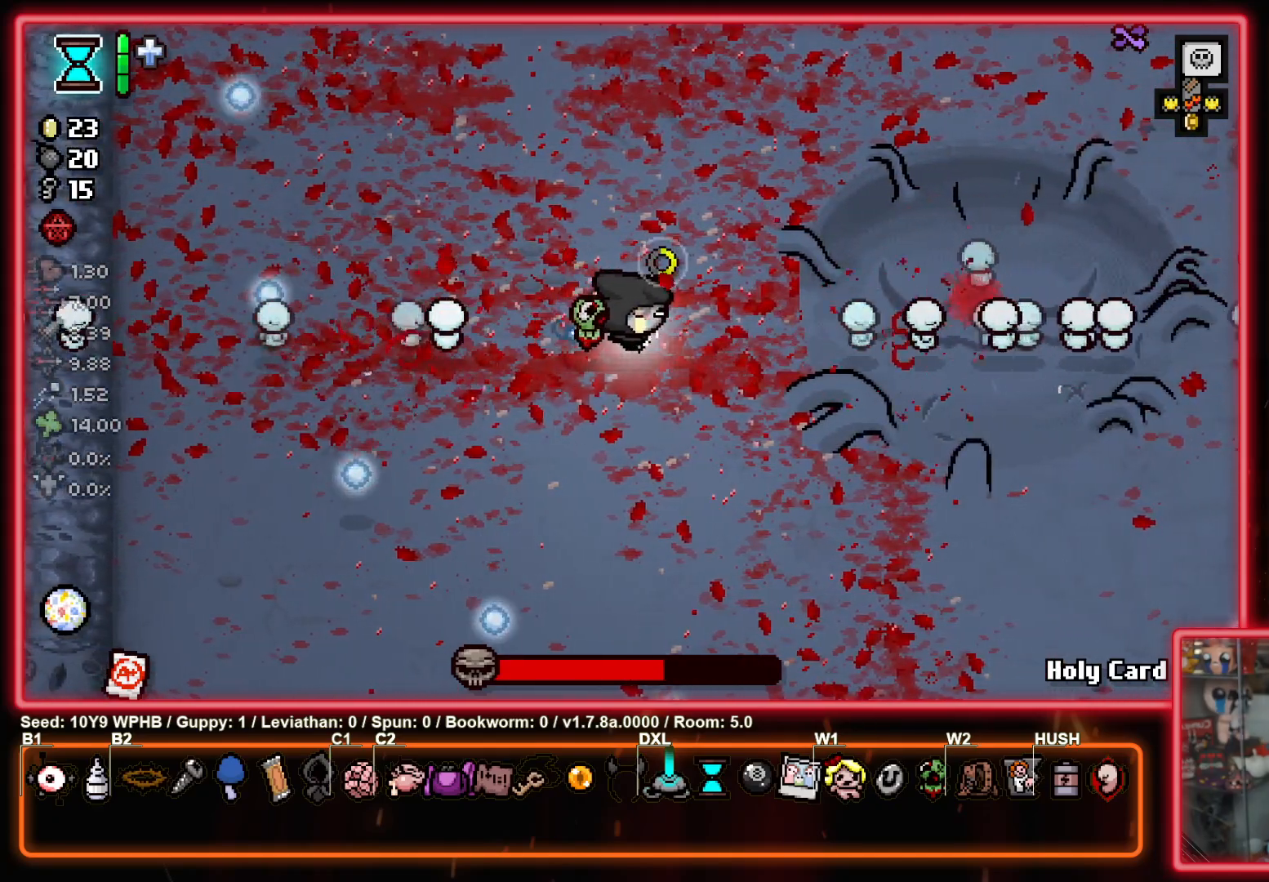
{"buttons": ["CIRCLE"], "left_stick": "center", "right_stick": "center", "events": []}
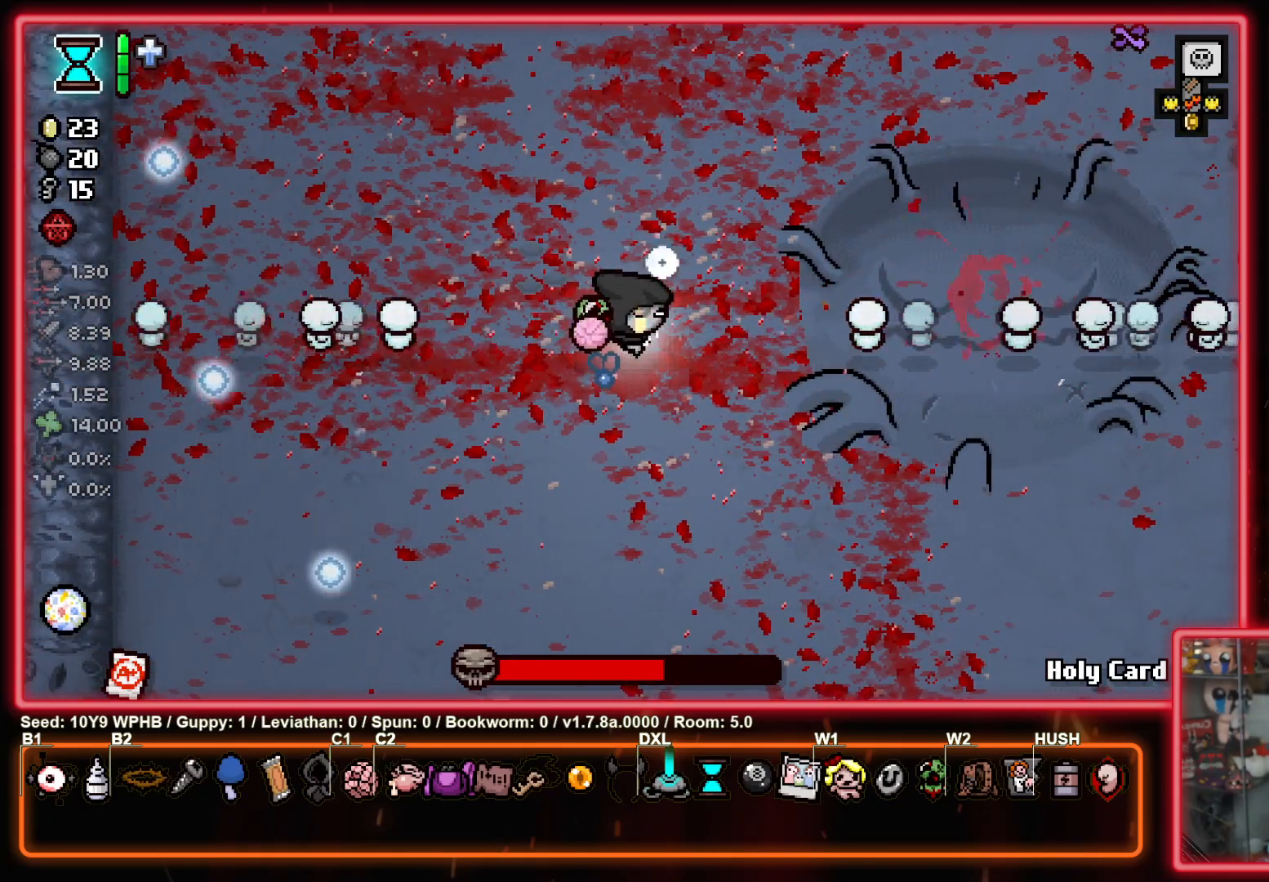
{"buttons": ["CIRCLE"], "left_stick": "center", "right_stick": "center", "events": []}
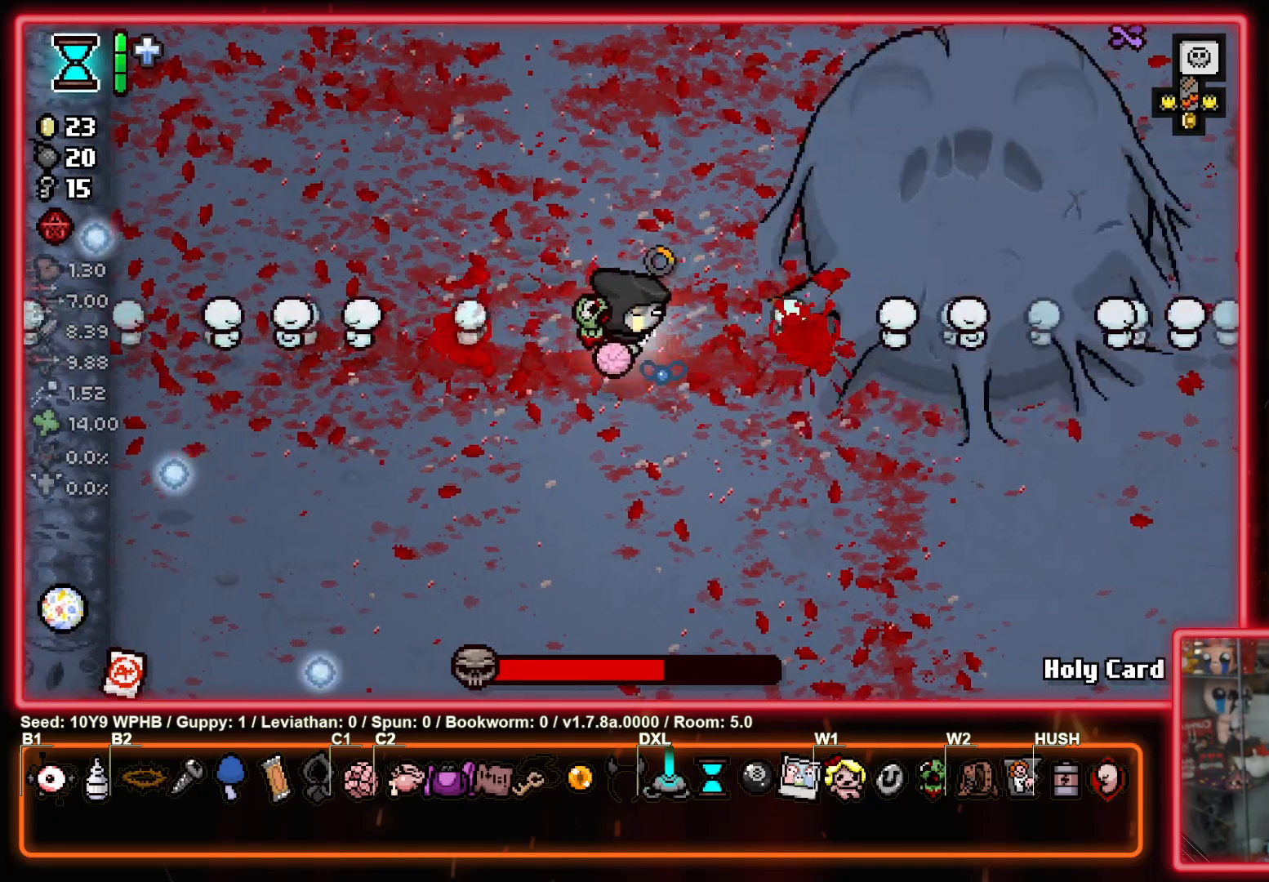
{"buttons": ["CIRCLE"], "left_stick": "center", "right_stick": "center", "events": []}
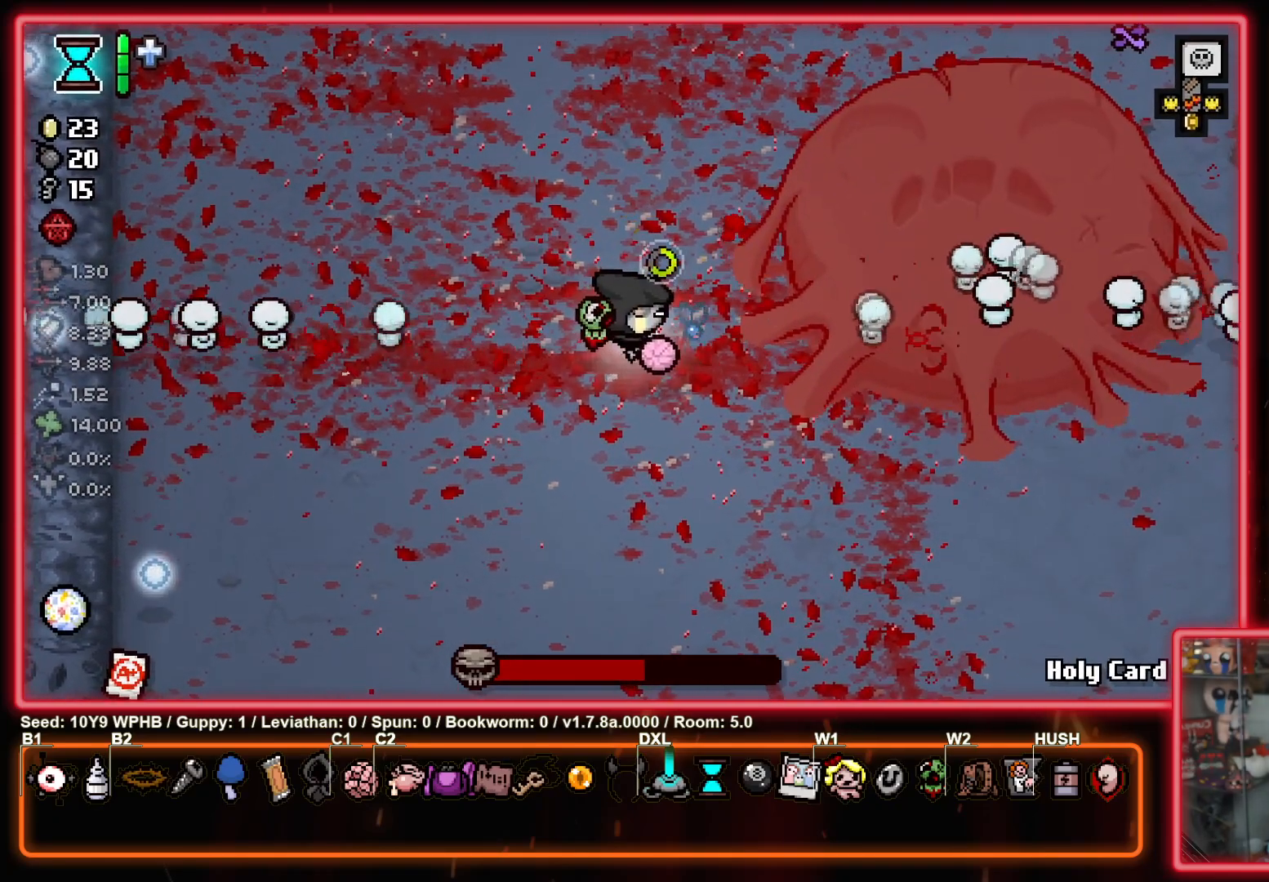
{"buttons": ["CIRCLE"], "left_stick": "center", "right_stick": "center", "events": []}
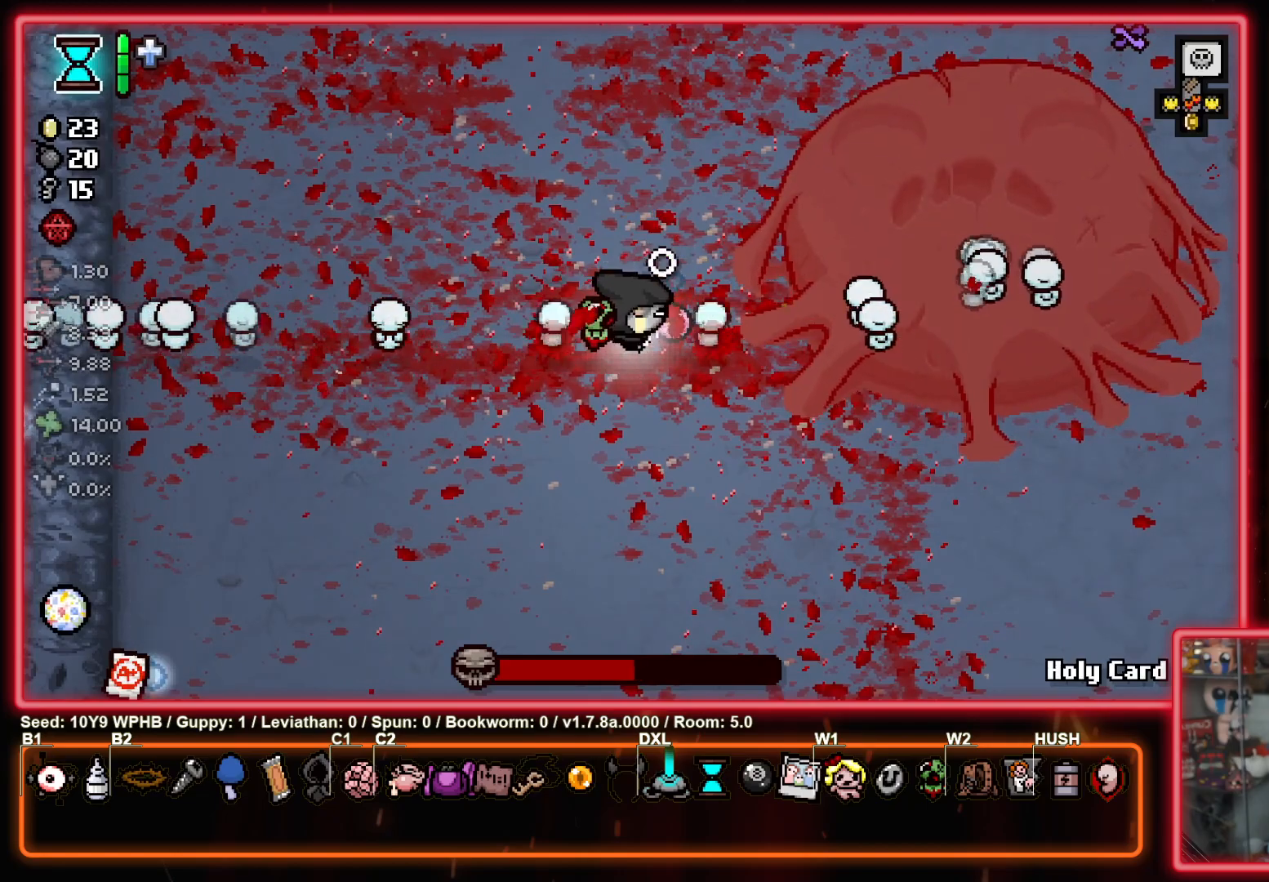
{"buttons": ["CIRCLE"], "left_stick": "center", "right_stick": "center", "events": []}
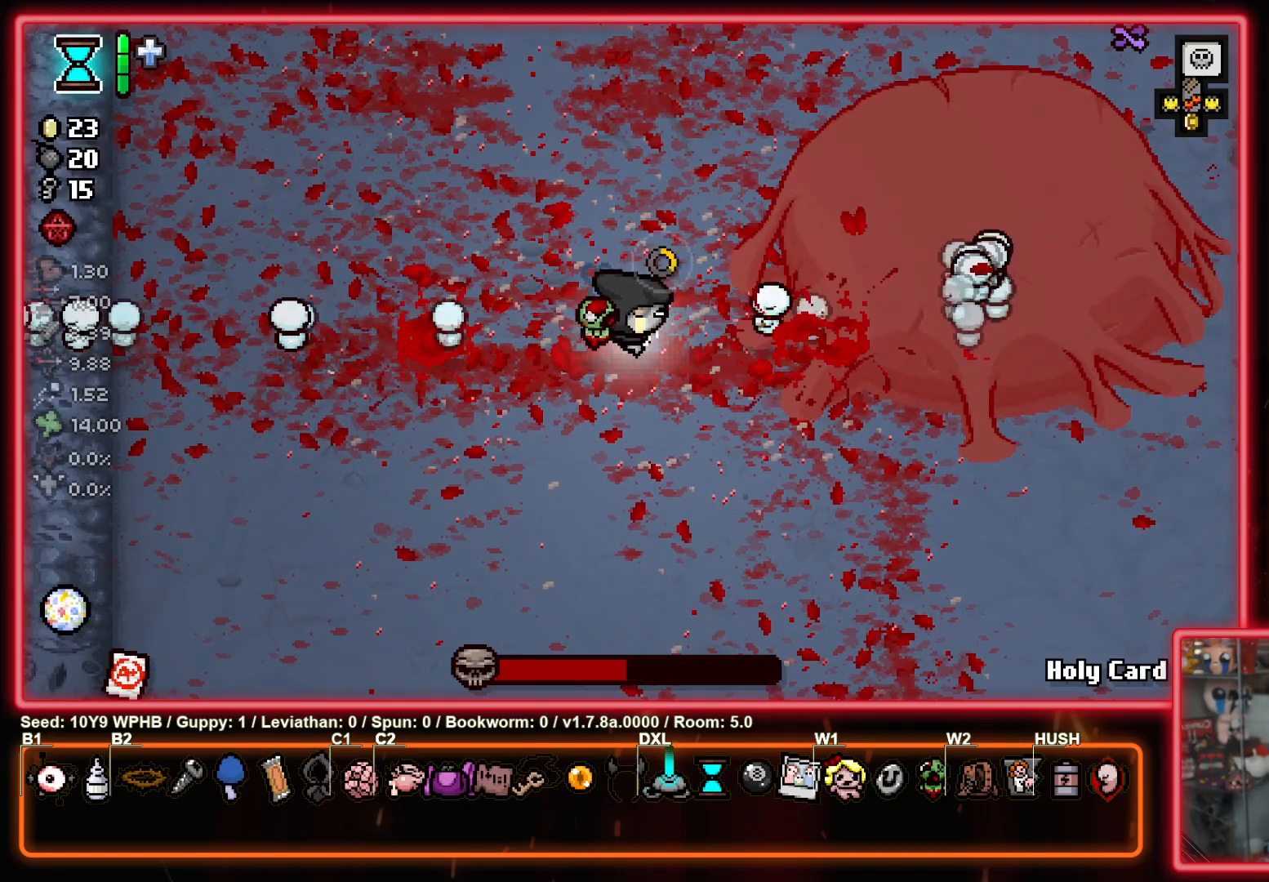
{"buttons": ["CIRCLE"], "left_stick": "center", "right_stick": "center", "events": []}
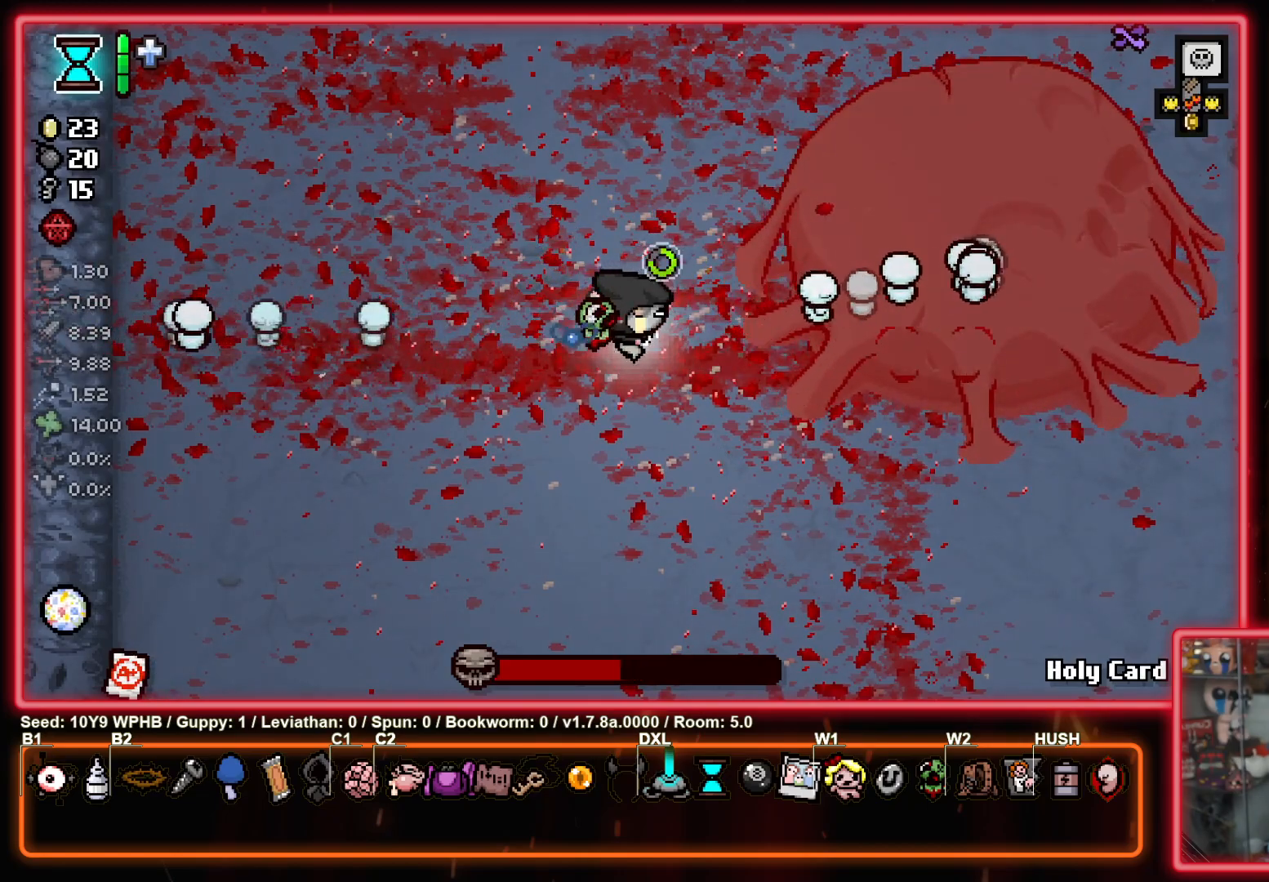
{"buttons": ["CIRCLE"], "left_stick": "center", "right_stick": "center", "events": []}
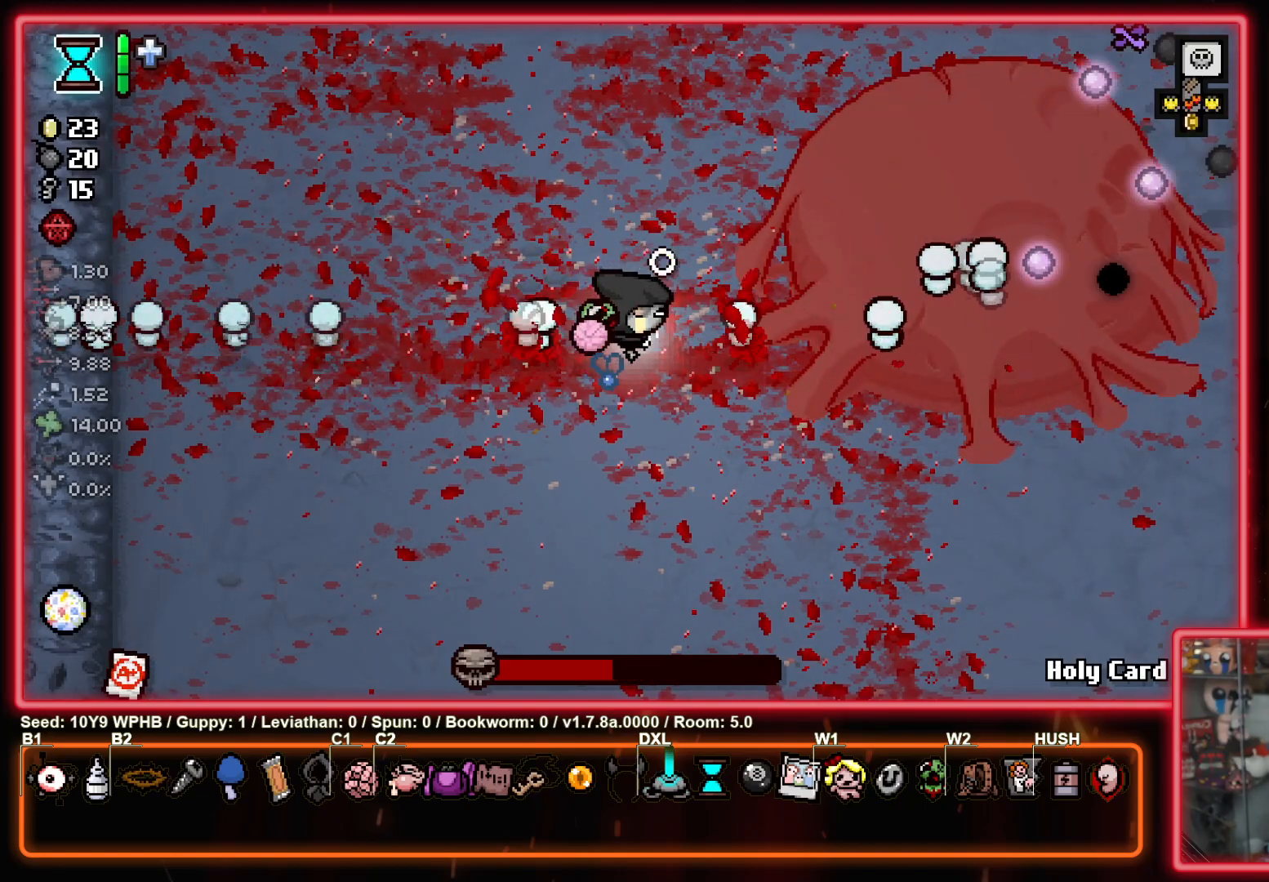
{"buttons": ["CIRCLE"], "left_stick": "center", "right_stick": "center", "events": []}
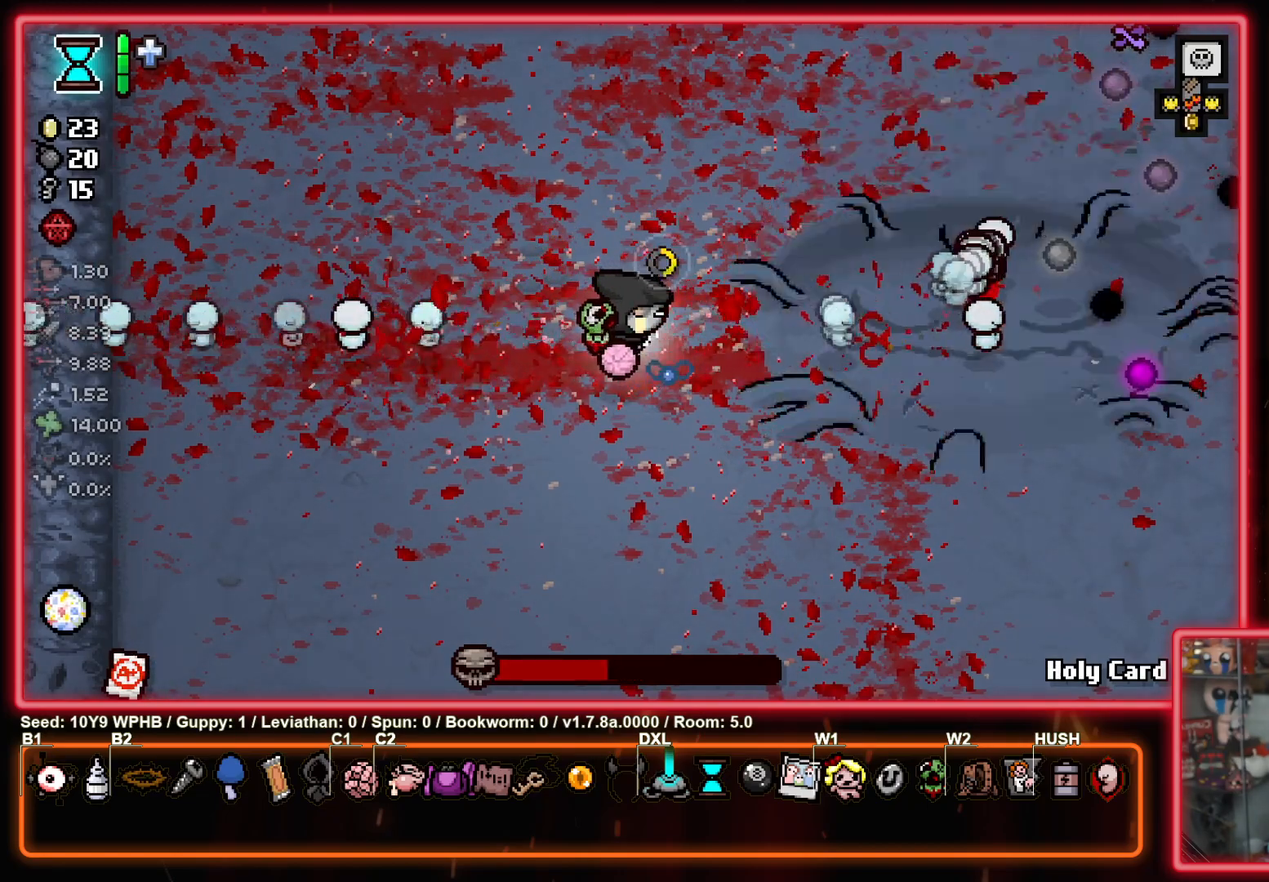
{"buttons": ["CIRCLE"], "left_stick": "center", "right_stick": "center", "events": []}
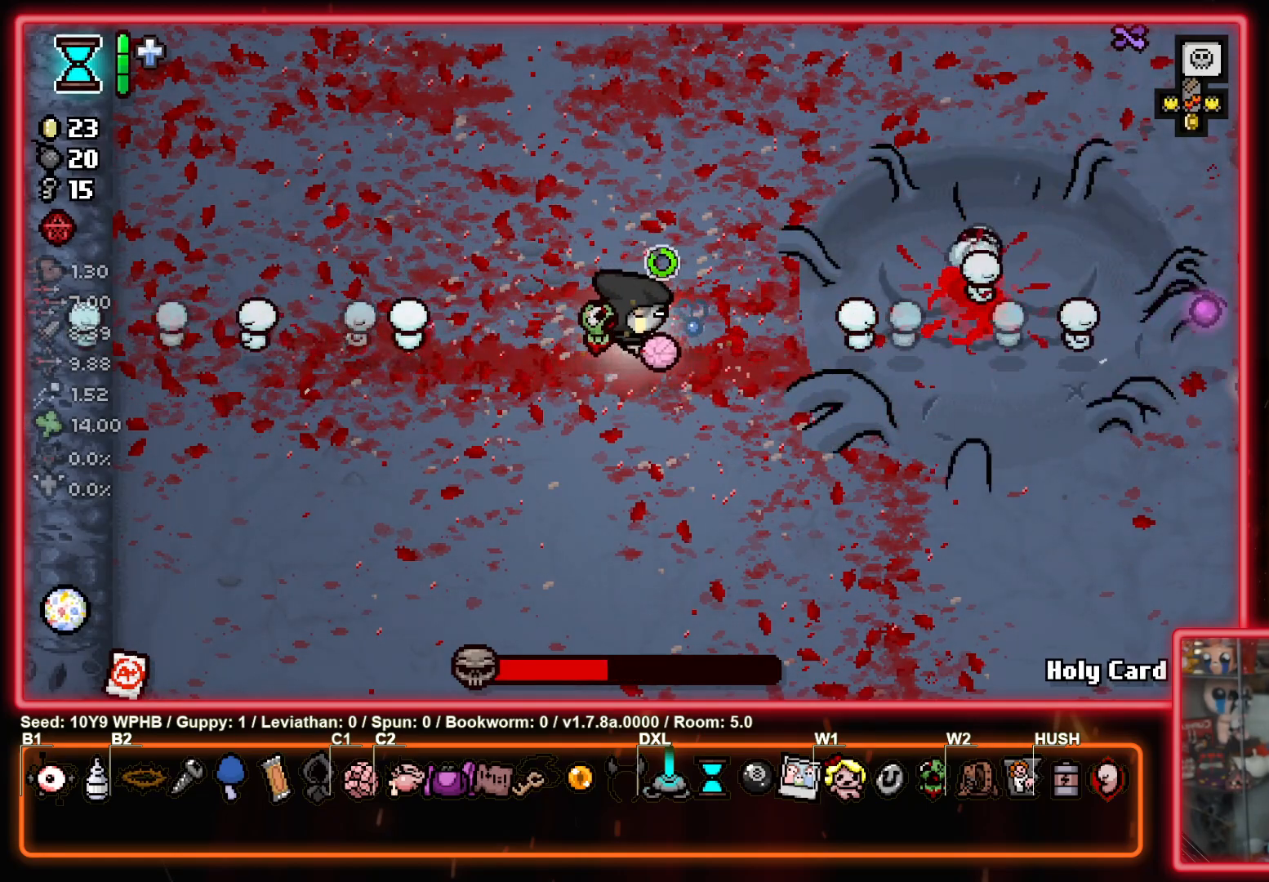
{"buttons": ["CIRCLE"], "left_stick": "left", "right_stick": "center", "events": [[250, "left_stick", "left"], [283, "L1", "down"], [400, "L1", "up"]]}
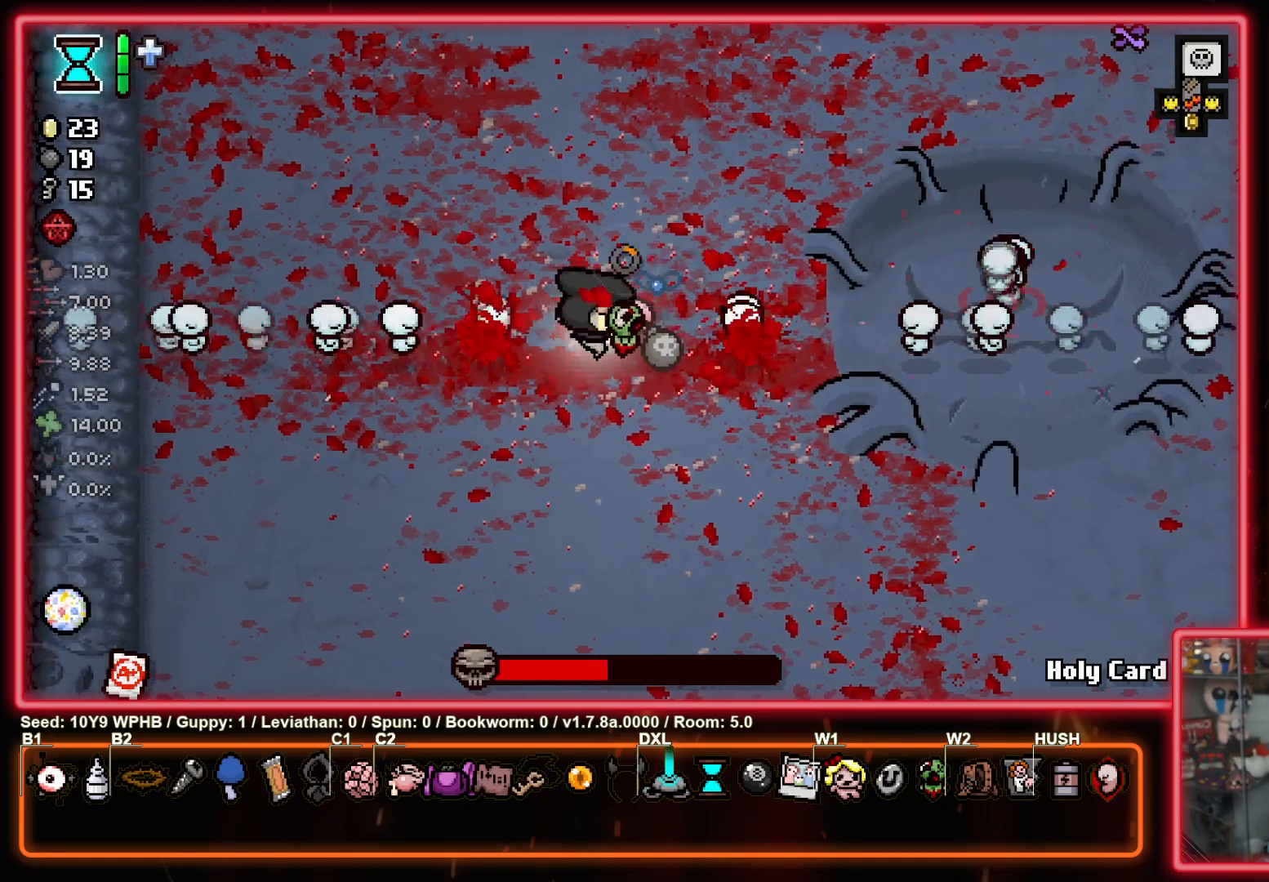
{"buttons": ["CIRCLE"], "left_stick": "center", "right_stick": "center", "events": [[67, "left_stick", "center"]]}
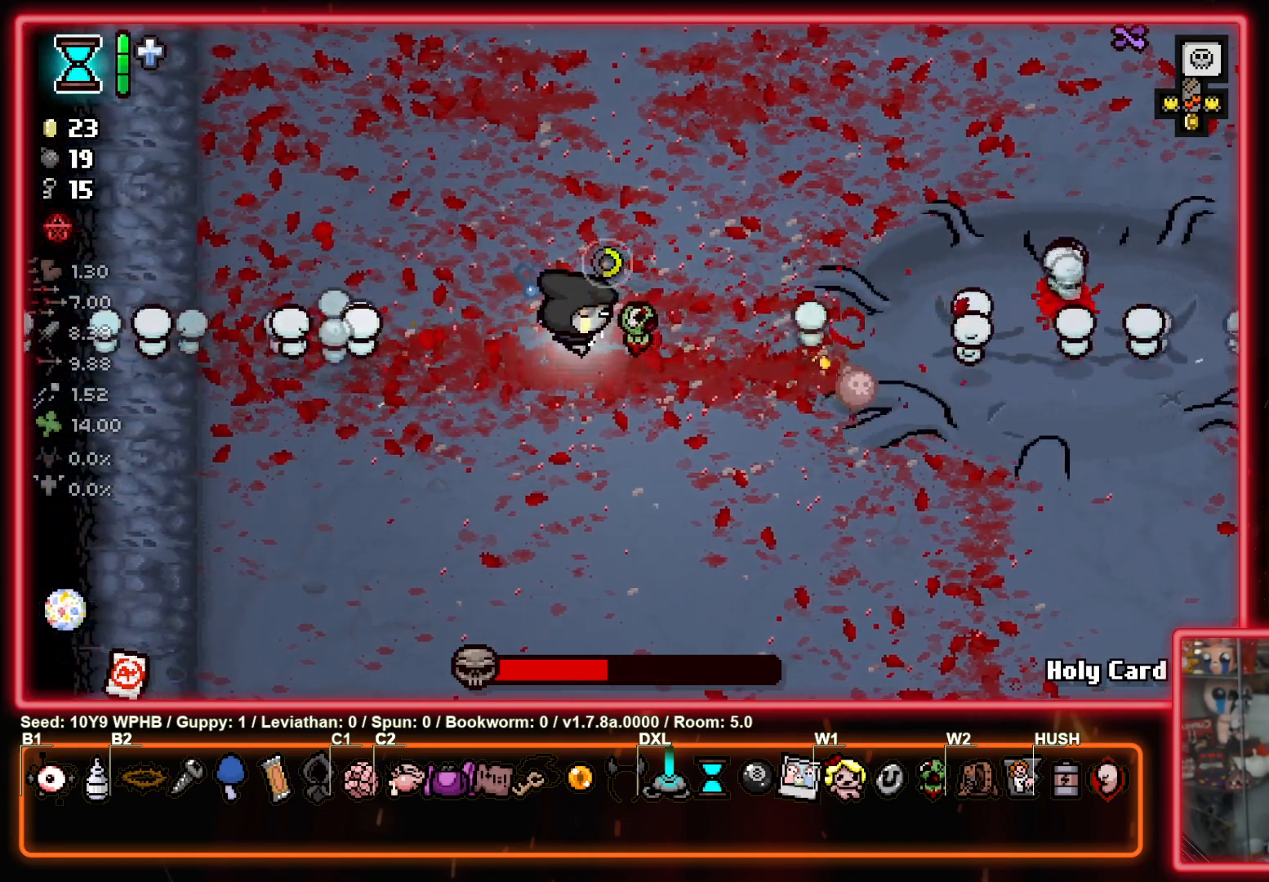
{"buttons": ["CIRCLE"], "left_stick": "center", "right_stick": "center", "events": [[200, "left_stick", "up"], [317, "left_stick", "center"]]}
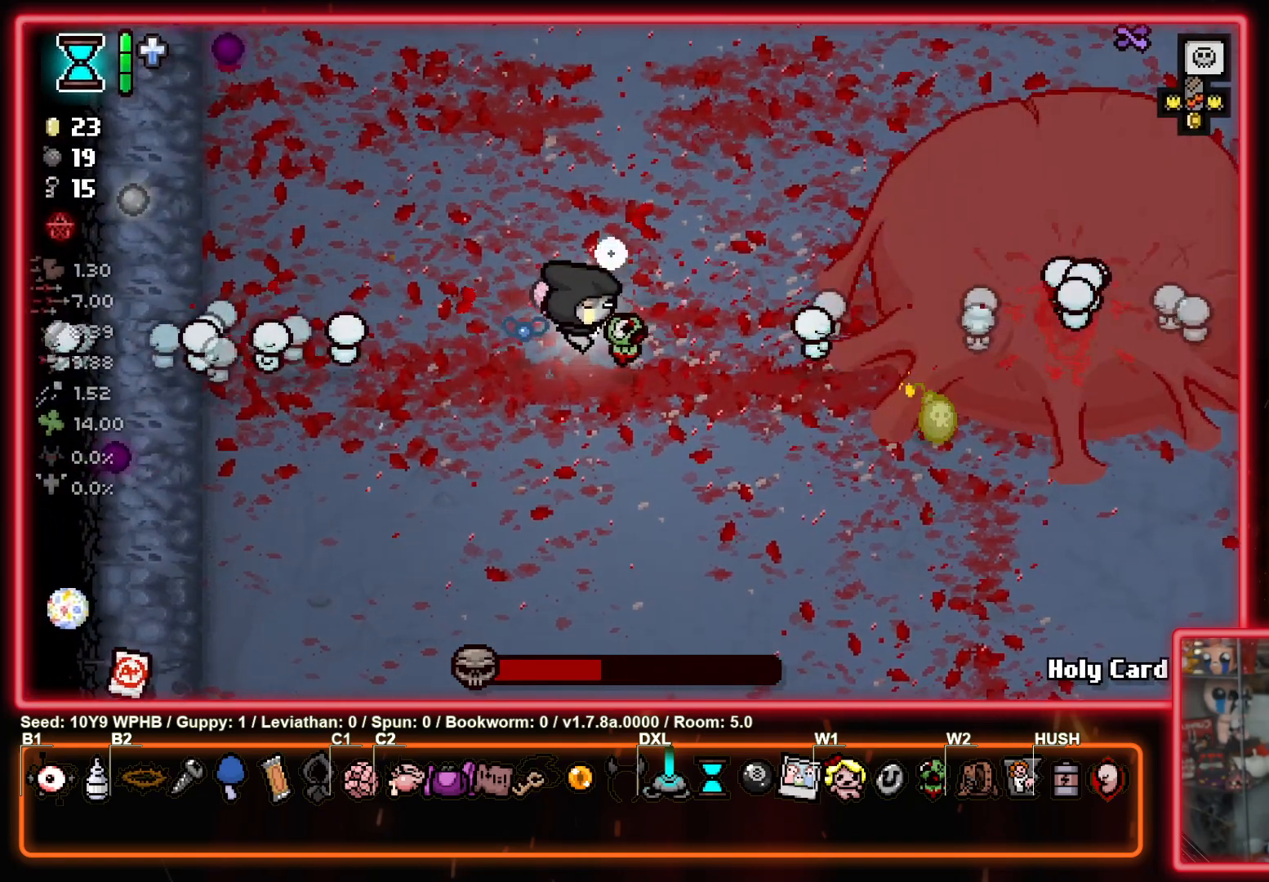
{"buttons": ["CIRCLE"], "left_stick": "center", "right_stick": "center", "events": [[133, "left_stick", "right"], [233, "left_stick", "center"]]}
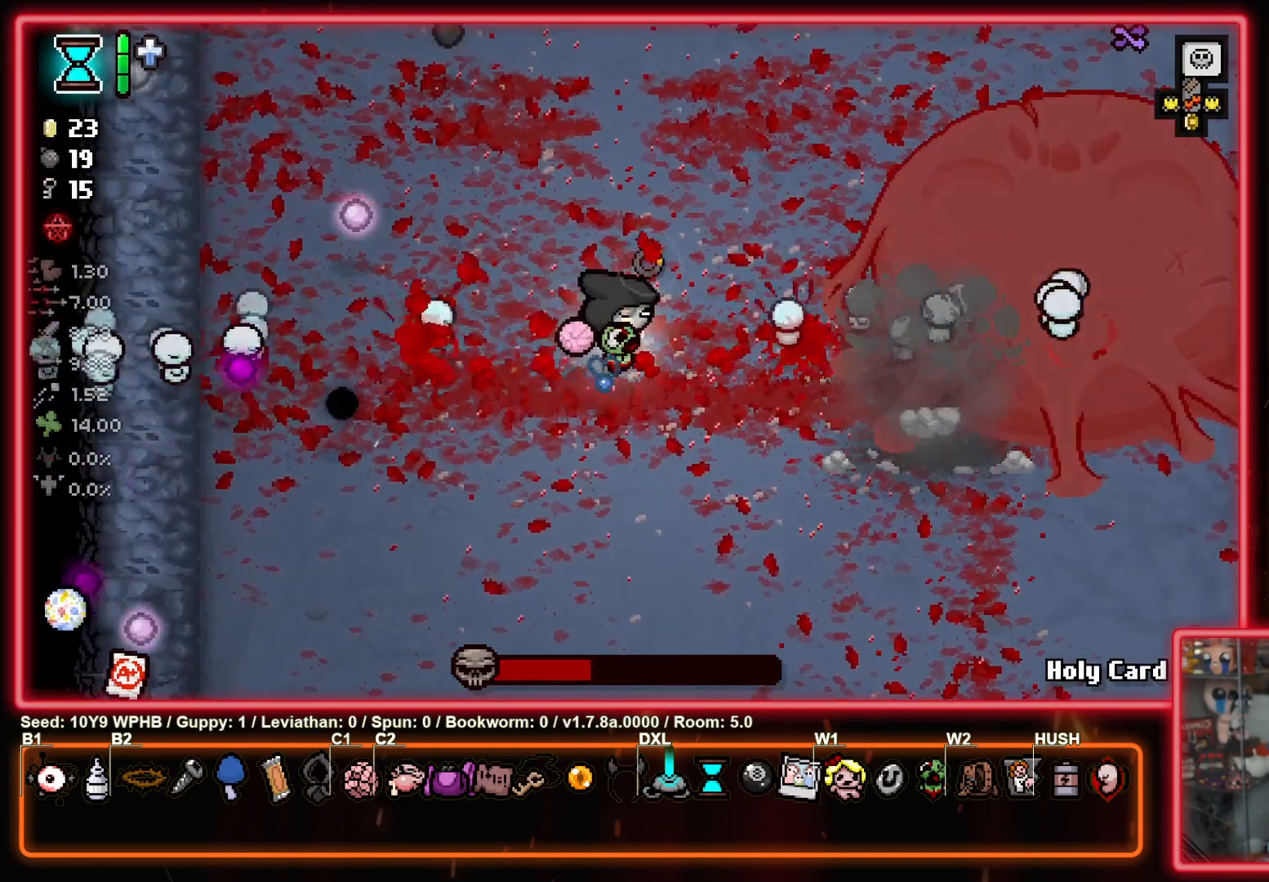
{"buttons": ["CIRCLE"], "left_stick": "center", "right_stick": "center", "events": [[83, "left_stick", "left"], [167, "left_stick", "center"], [233, "left_stick", "left"], [333, "left_stick", "up-left"], [467, "left_stick", "center"]]}